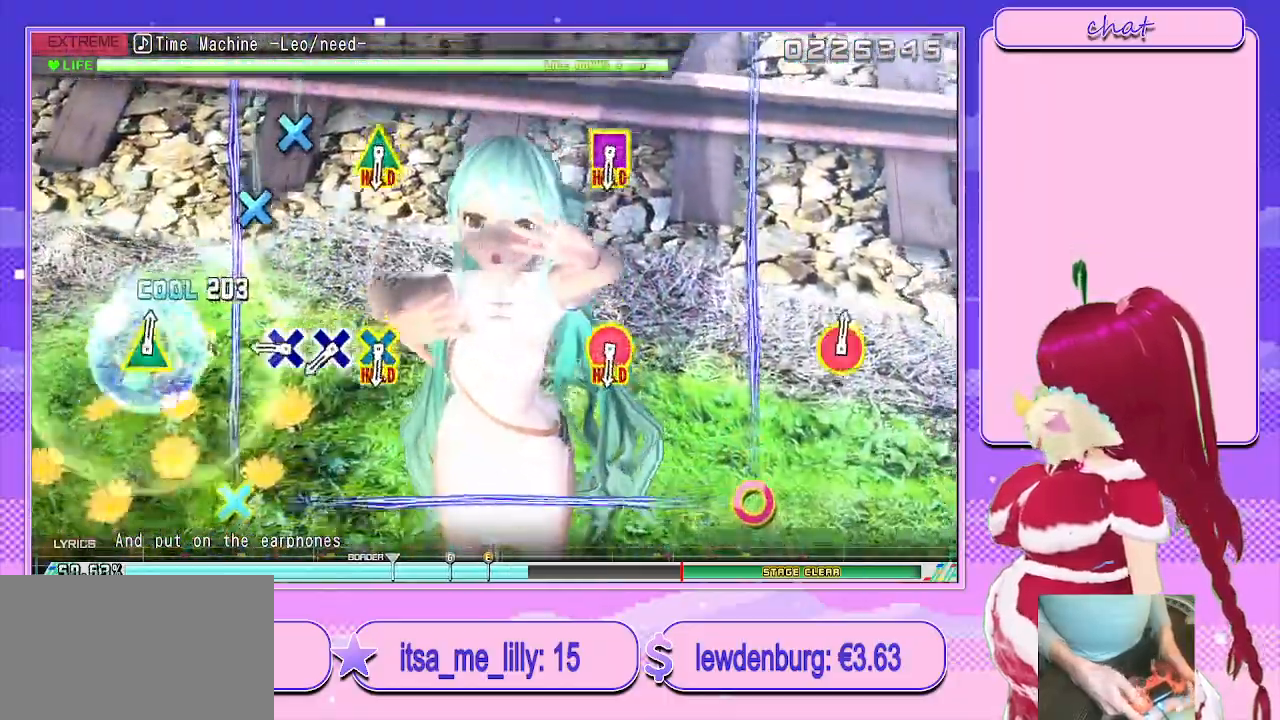
Gameplay with a controller (PlayStation layout); each line is a JSON object with the inputs held at the frame after it. "events" lists button and stick changes between this image and that frame as [ms after this image, input, new state], when the widget could be followed in between.
{"buttons": [], "left_stick": "center", "right_stick": "center", "events": [[67, "TRIANGLE", "up"], [433, "CROSS", "down"], [500, "CROSS", "up"]]}
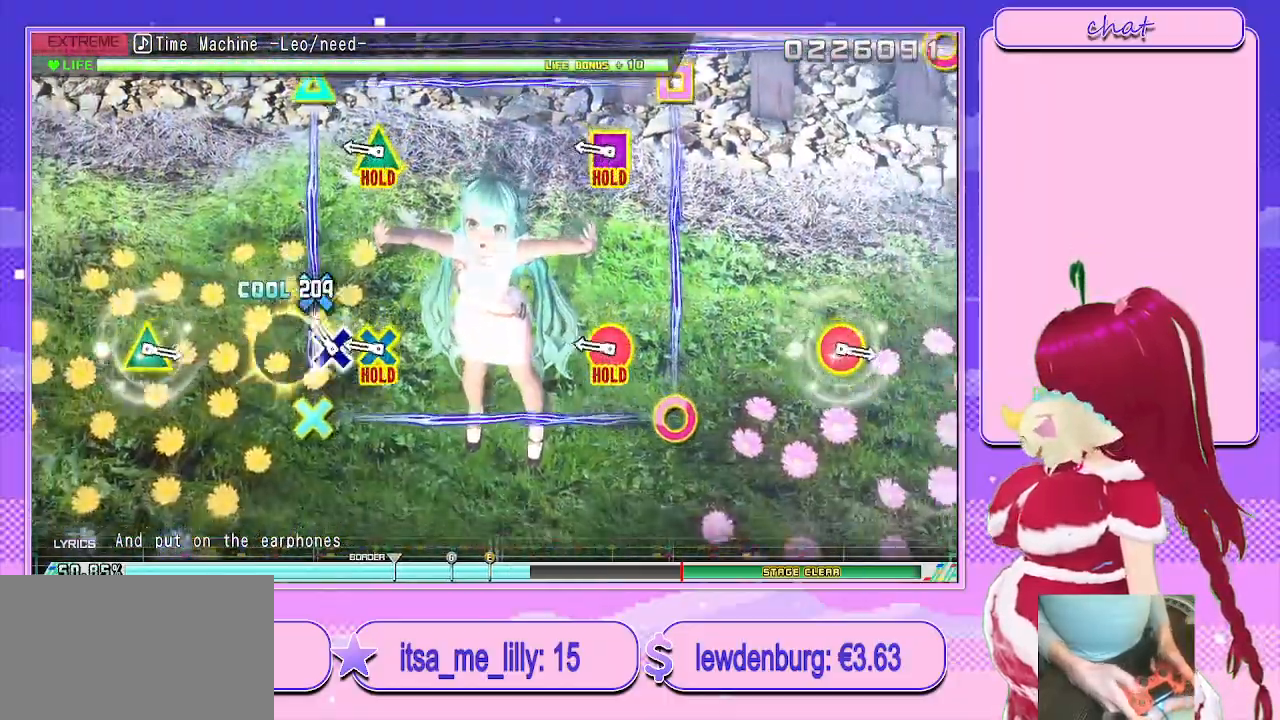
{"buttons": ["L2"], "left_stick": "center", "right_stick": "center", "events": [[183, "CROSS", "down"], [267, "CROSS", "up"], [450, "L2", "down"]]}
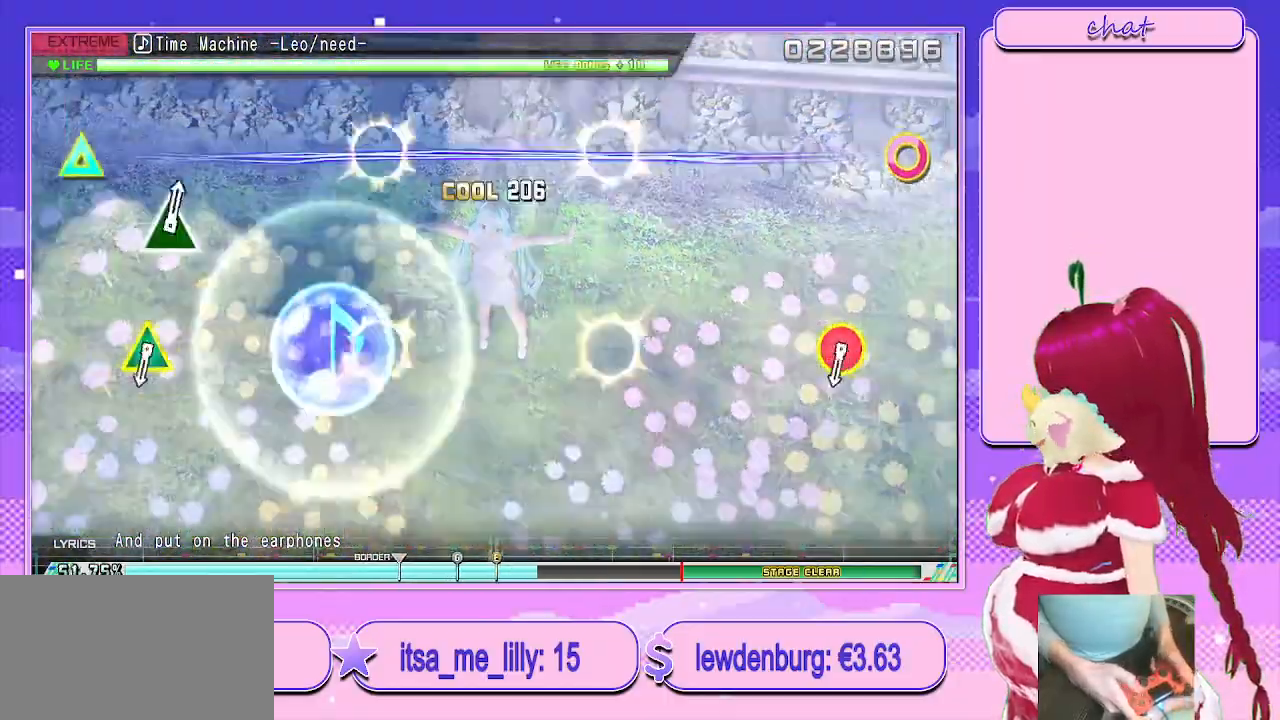
{"buttons": ["L2"], "left_stick": "center", "right_stick": "center", "events": []}
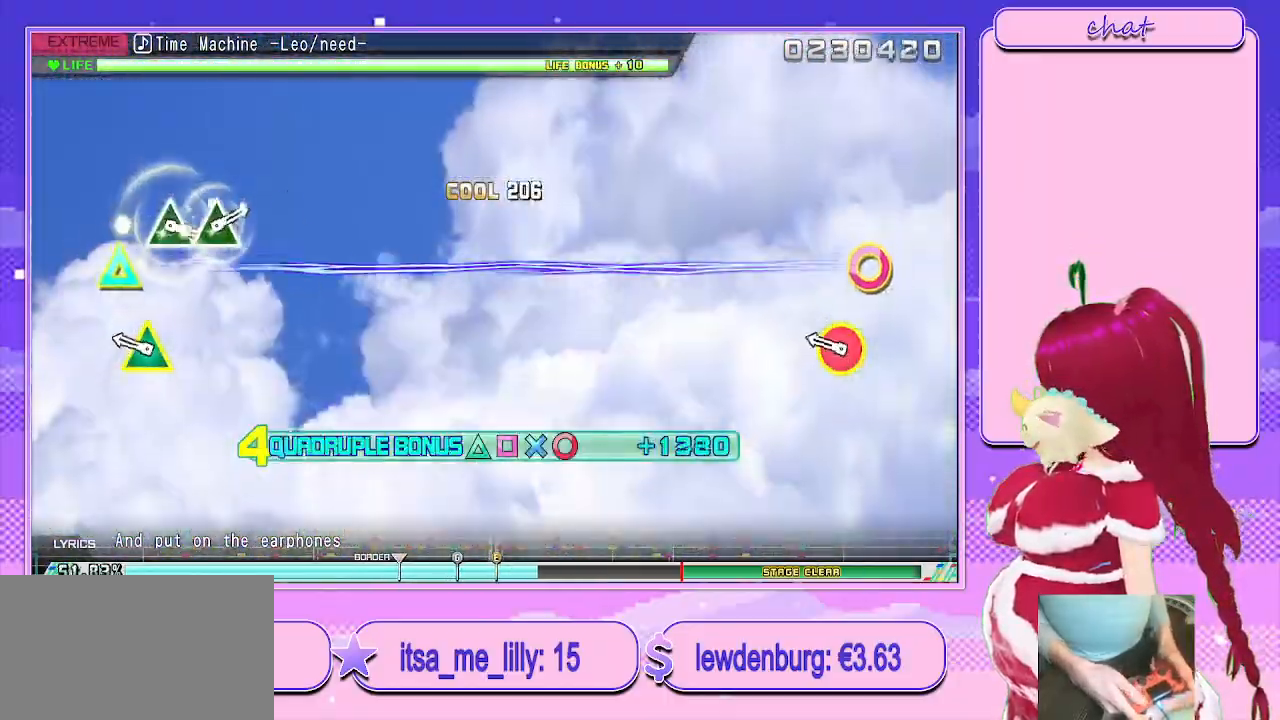
{"buttons": ["CIRCLE", "TRIANGLE", "L2"], "left_stick": "center", "right_stick": "center", "events": [[383, "CIRCLE", "down"], [383, "TRIANGLE", "down"]]}
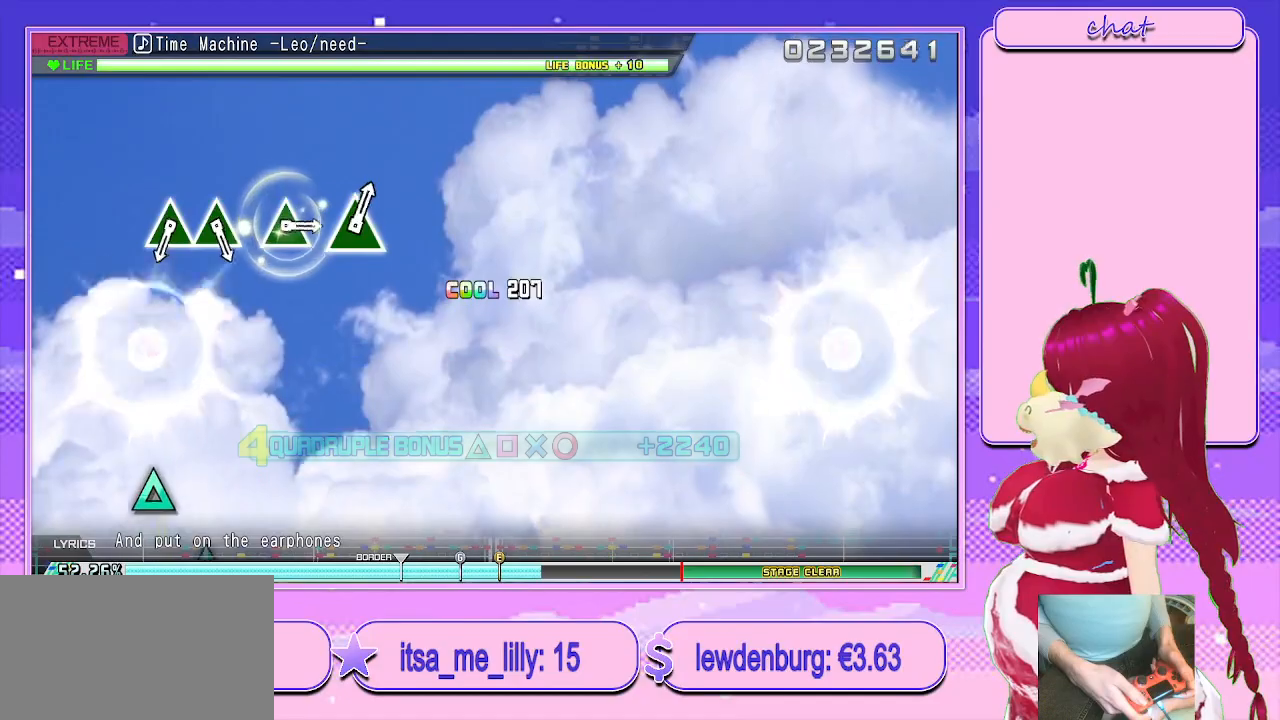
{"buttons": [], "left_stick": "center", "right_stick": "center", "events": [[417, "CIRCLE", "up"], [417, "TRIANGLE", "up"], [483, "L2", "up"]]}
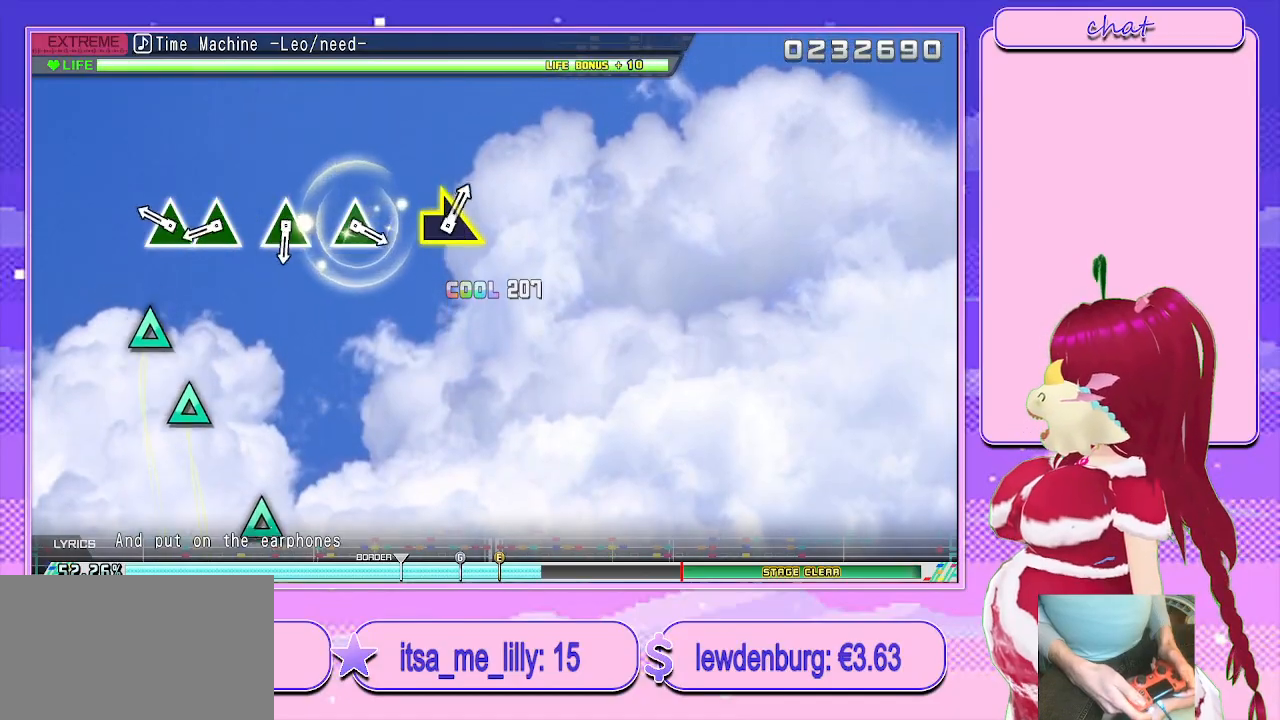
{"buttons": [], "left_stick": "center", "right_stick": "center", "events": [[333, "TRIANGLE", "down"], [400, "TRIANGLE", "up"]]}
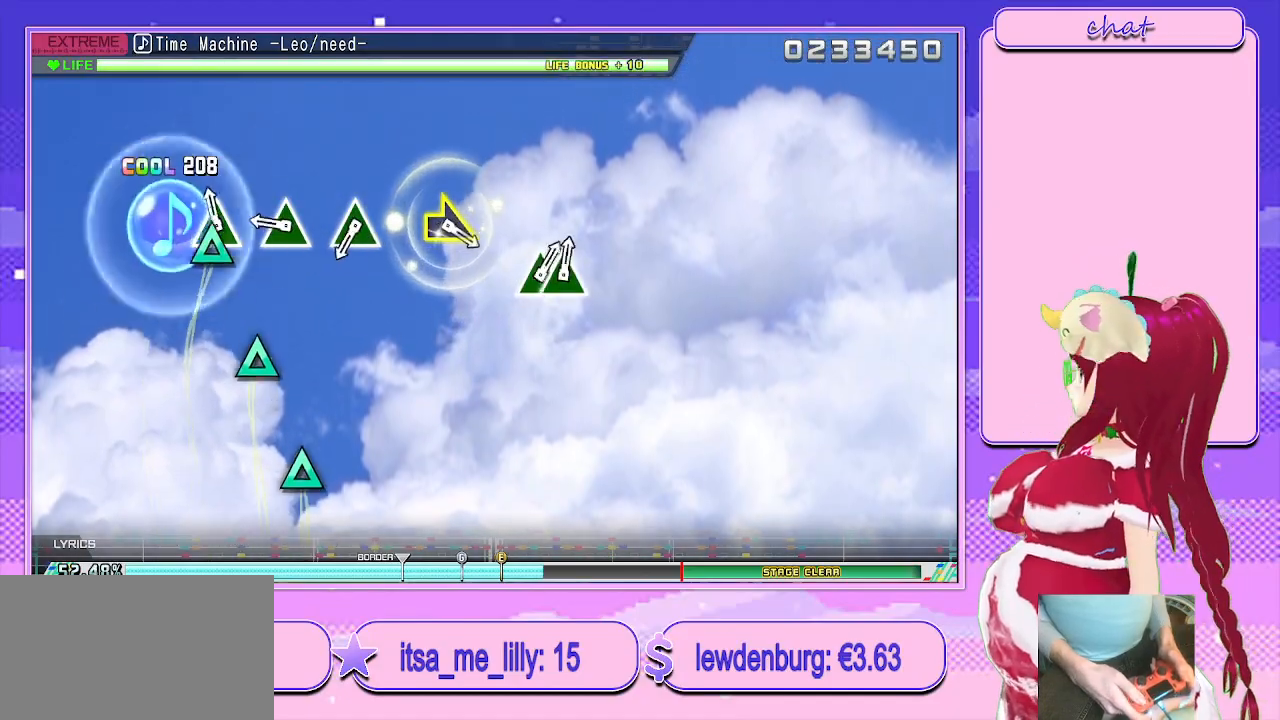
{"buttons": ["TRIANGLE"], "left_stick": "center", "right_stick": "center", "events": [[50, "TRIANGLE", "down"], [167, "TRIANGLE", "up"], [433, "TRIANGLE", "down"]]}
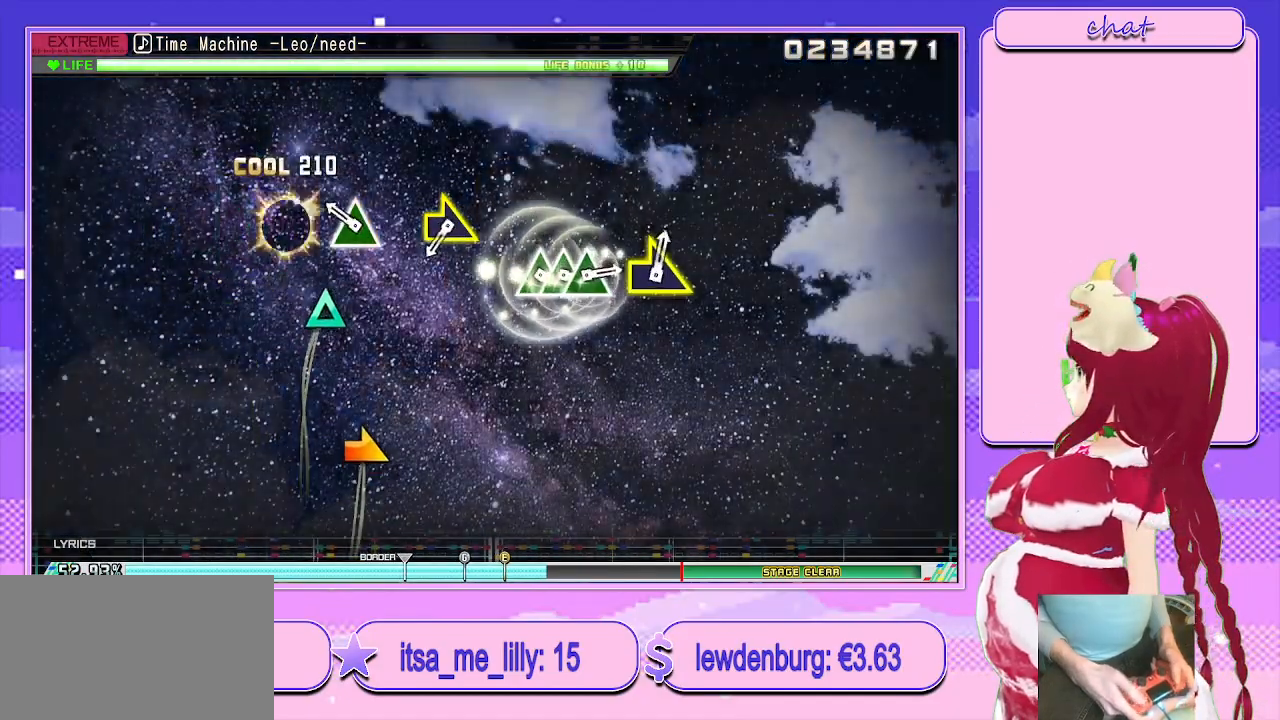
{"buttons": [], "left_stick": "center", "right_stick": "center", "events": [[33, "TRIANGLE", "up"], [317, "TRIANGLE", "down"], [417, "TRIANGLE", "up"]]}
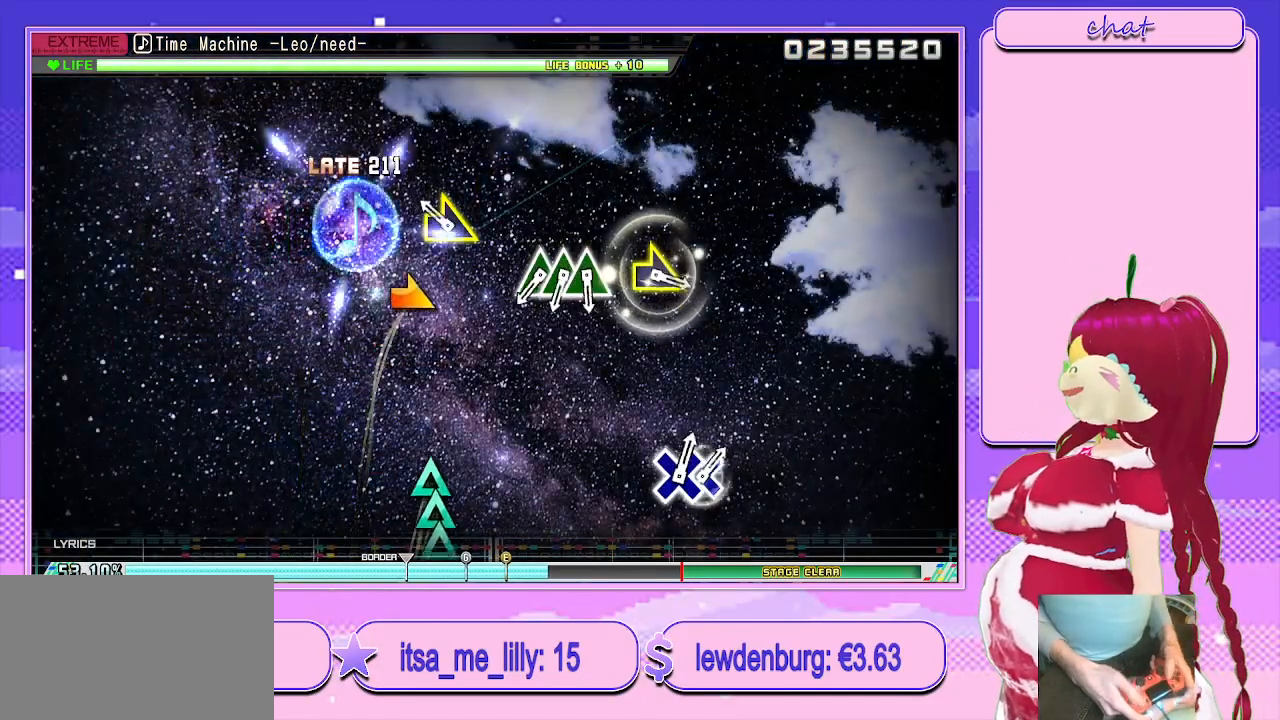
{"buttons": [], "left_stick": "center", "right_stick": "center", "events": [[267, "left_stick", "right"], [383, "left_stick", "center"]]}
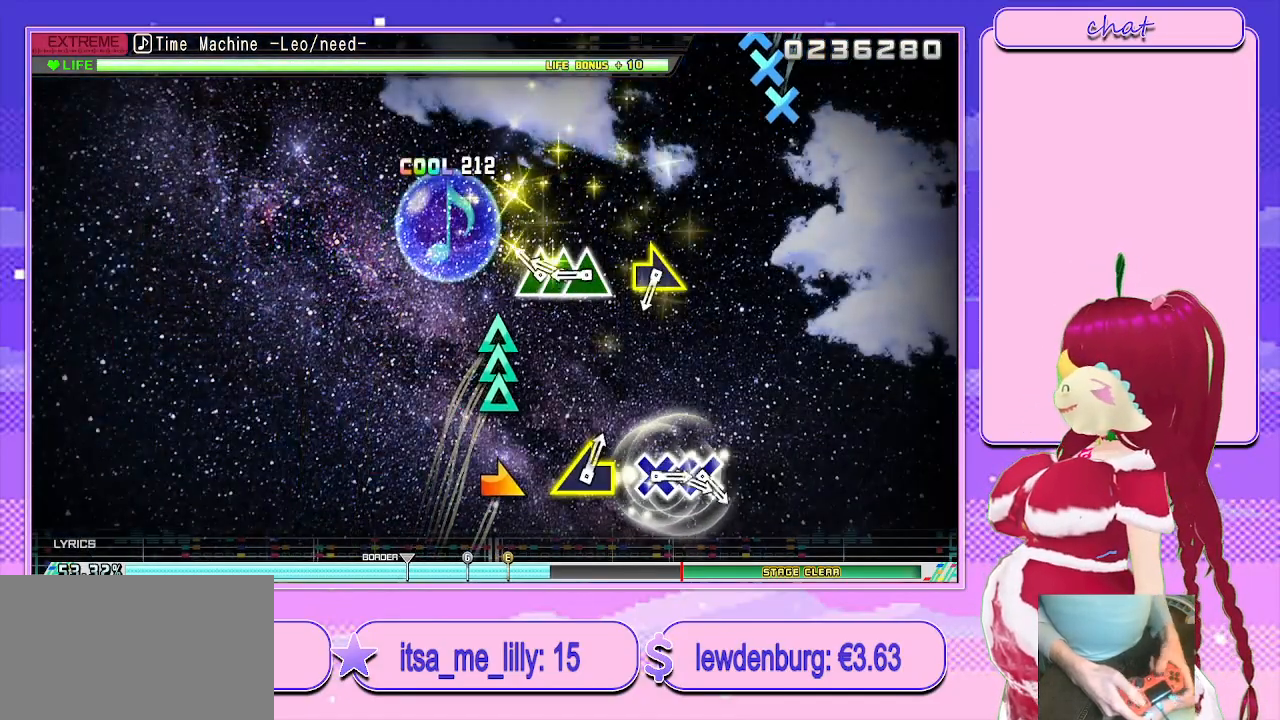
{"buttons": ["TRIANGLE", "DPAD_UP"], "left_stick": "center", "right_stick": "center", "events": [[217, "TRIANGLE", "down"], [367, "DPAD_UP", "down"], [367, "TRIANGLE", "up"], [467, "TRIANGLE", "down"]]}
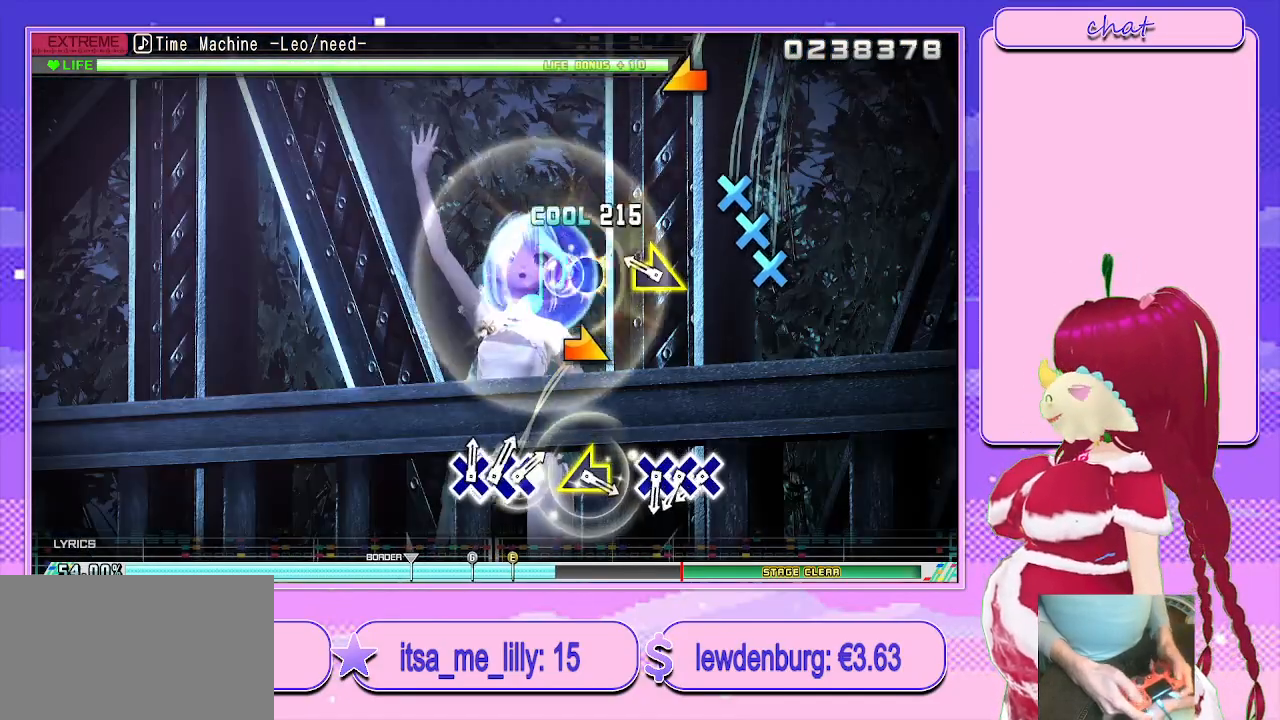
{"buttons": [], "left_stick": "center", "right_stick": "center", "events": [[17, "DPAD_UP", "up"], [17, "TRIANGLE", "up"], [283, "left_stick", "right"], [417, "left_stick", "center"]]}
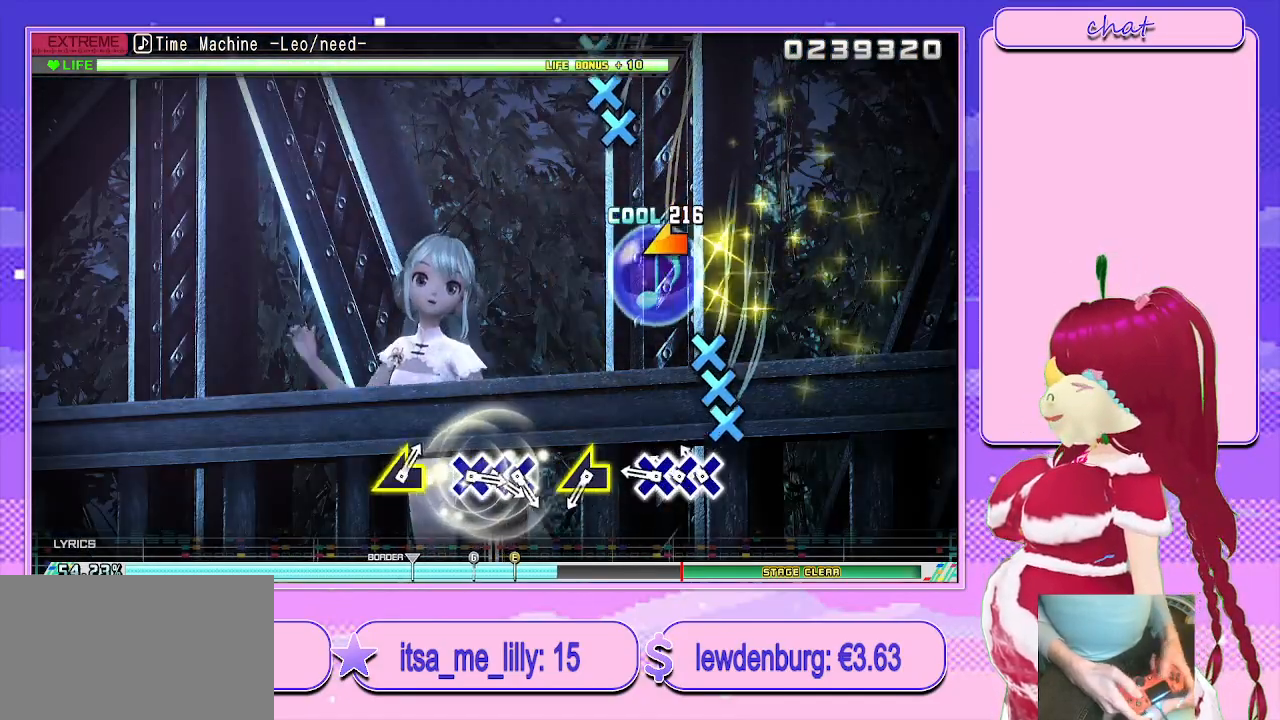
{"buttons": [], "left_stick": "center", "right_stick": "center", "events": [[183, "CROSS", "down"], [283, "CROSS", "up"], [317, "DPAD_DOWN", "down"], [400, "CROSS", "down"], [417, "DPAD_DOWN", "up"], [483, "CROSS", "up"]]}
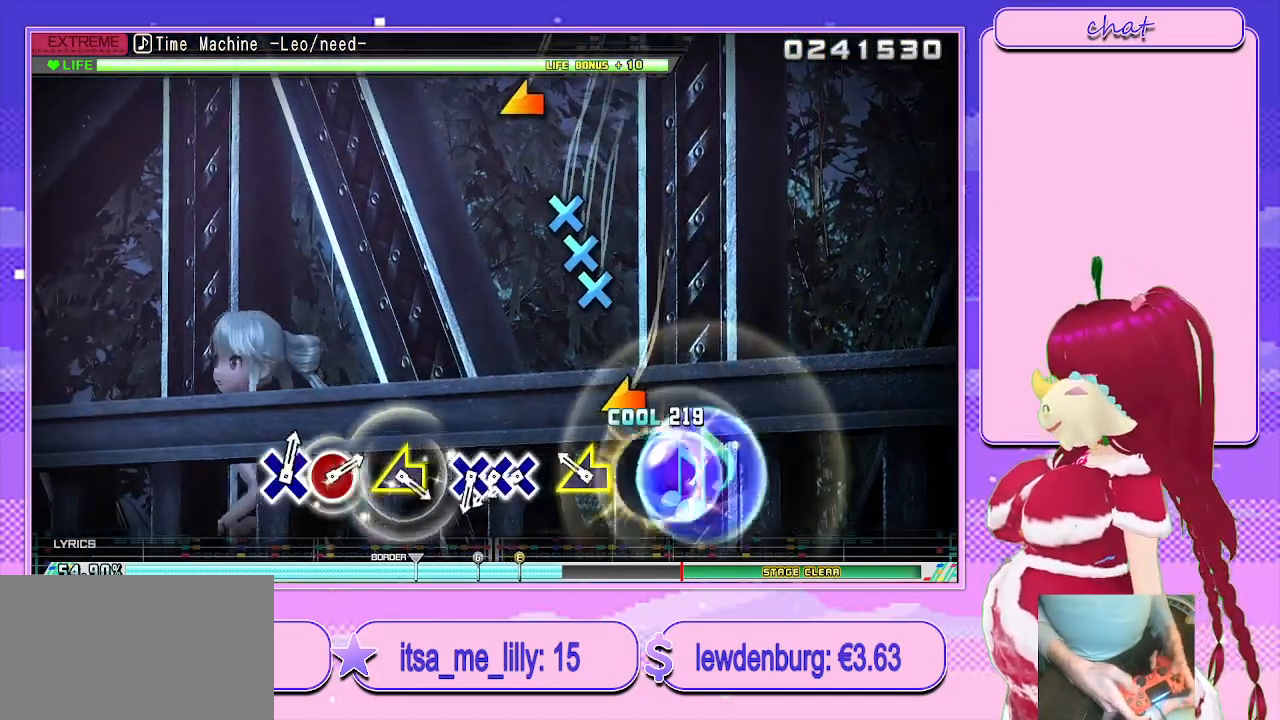
{"buttons": [], "left_stick": "center", "right_stick": "center", "events": [[283, "right_stick", "left"], [417, "right_stick", "center"]]}
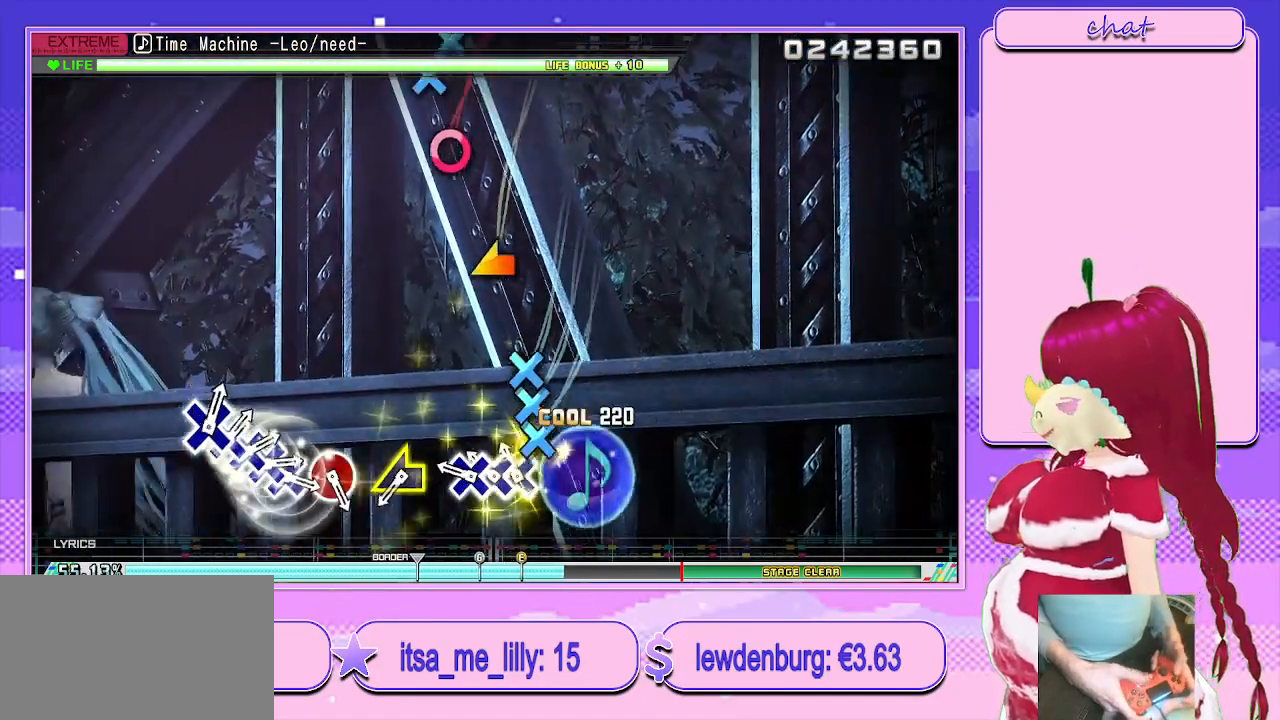
{"buttons": [], "left_stick": "center", "right_stick": "center", "events": [[150, "CROSS", "down"], [250, "CROSS", "up"], [283, "DPAD_DOWN", "down"], [383, "CROSS", "down"], [383, "DPAD_DOWN", "up"], [467, "CROSS", "up"]]}
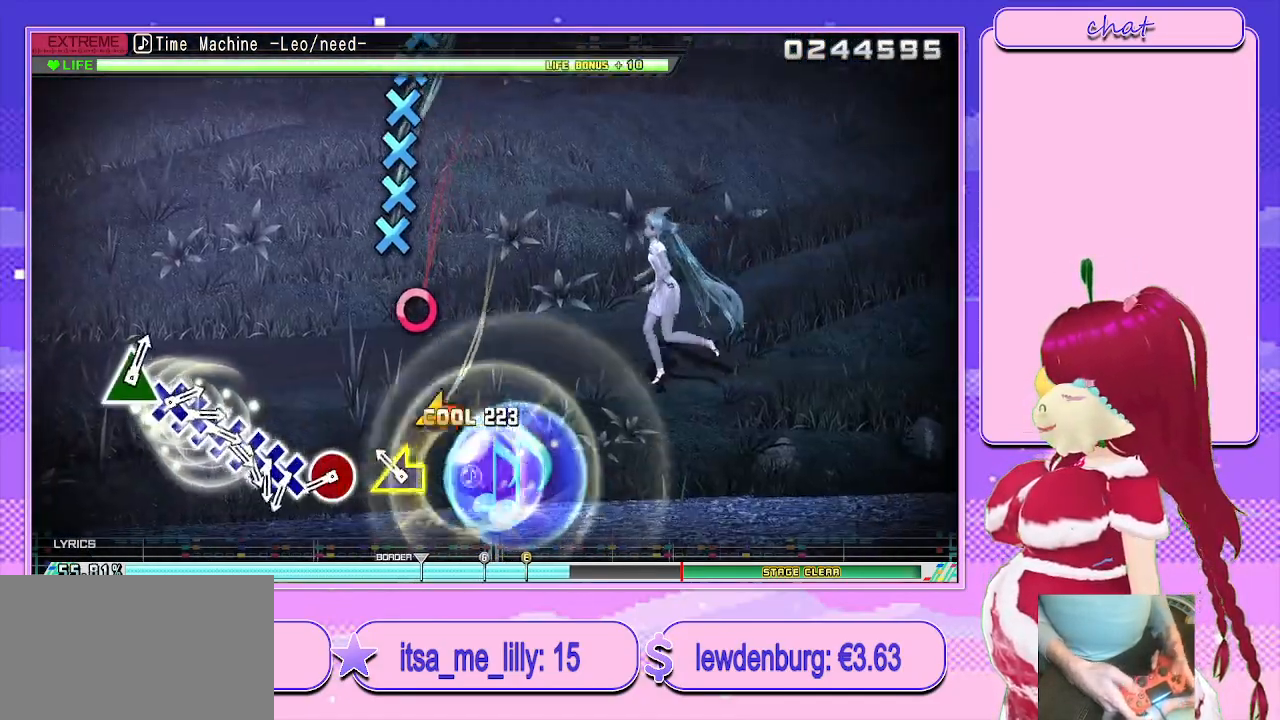
{"buttons": [], "left_stick": "center", "right_stick": "center", "events": [[217, "right_stick", "left"], [333, "right_stick", "center"]]}
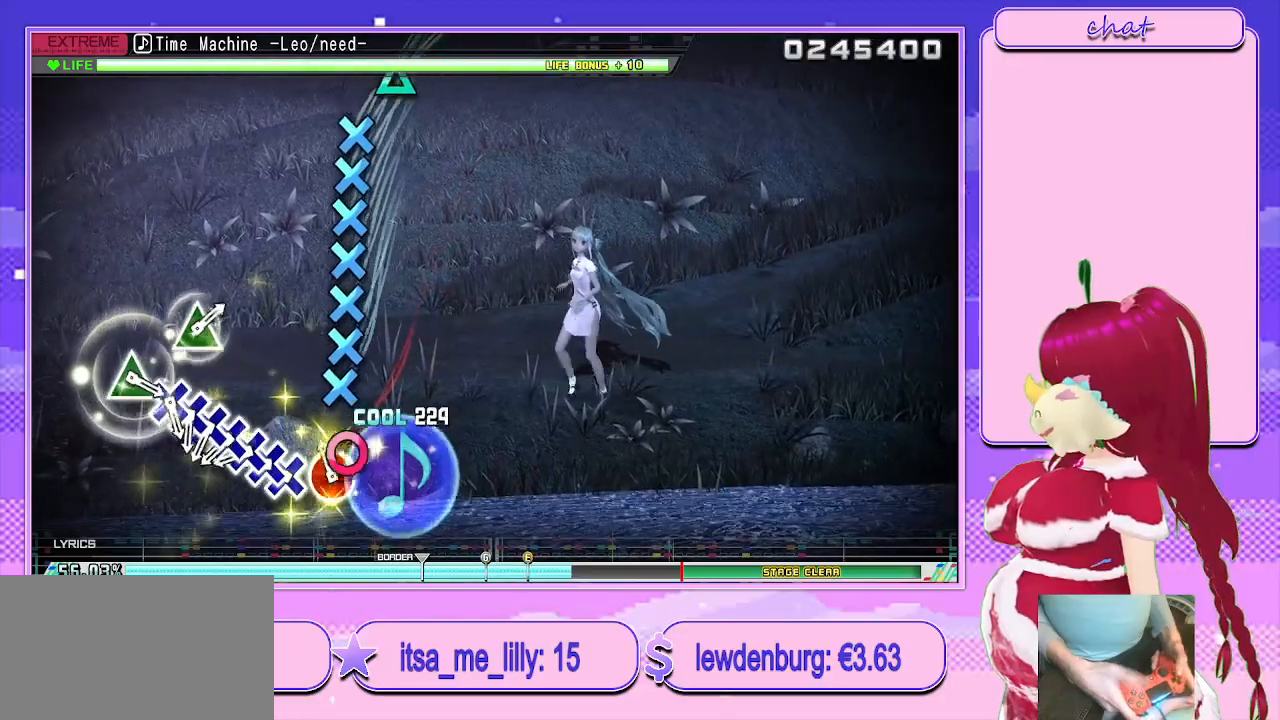
{"buttons": ["CROSS", "DPAD_DOWN"], "left_stick": "center", "right_stick": "center", "events": [[67, "CIRCLE", "down"], [150, "CIRCLE", "up"], [367, "CROSS", "down"], [483, "DPAD_DOWN", "down"]]}
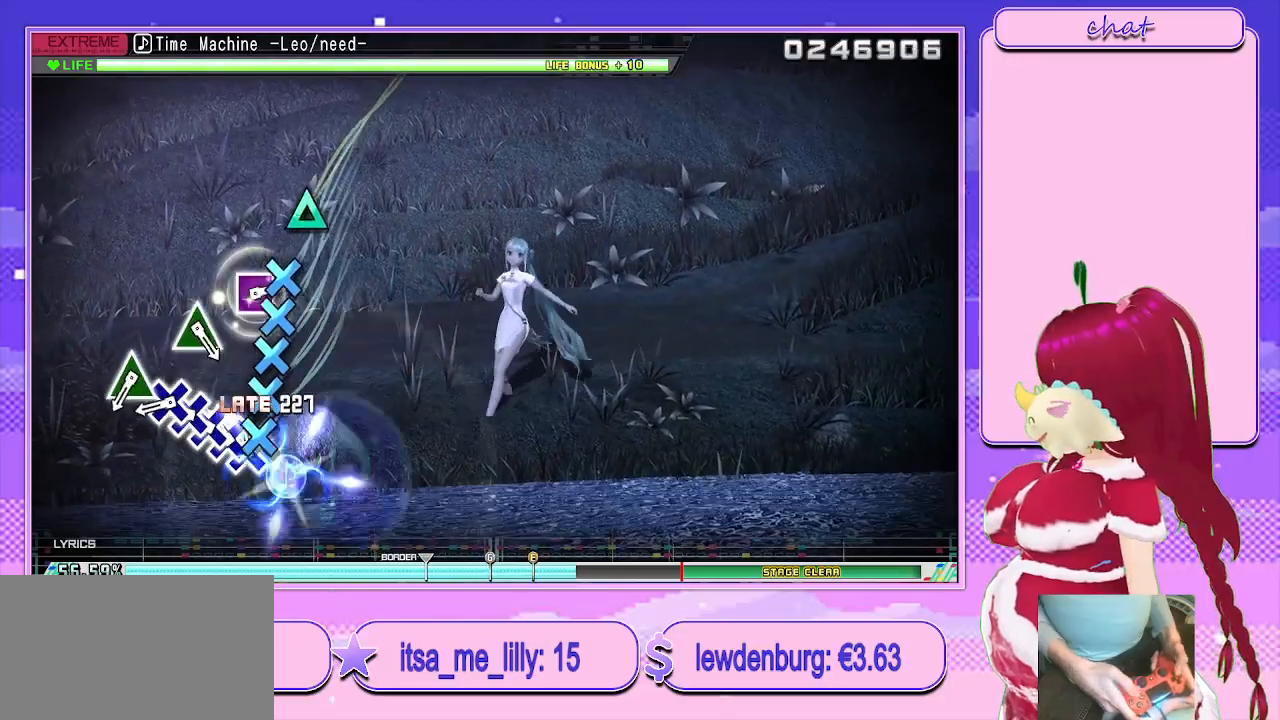
{"buttons": ["DPAD_DOWN"], "left_stick": "center", "right_stick": "center", "events": [[33, "CROSS", "up"], [100, "CROSS", "down"], [117, "DPAD_DOWN", "up"], [217, "DPAD_DOWN", "down"], [250, "CROSS", "up"], [333, "CROSS", "down"], [350, "DPAD_DOWN", "up"], [450, "DPAD_DOWN", "down"], [467, "CROSS", "up"]]}
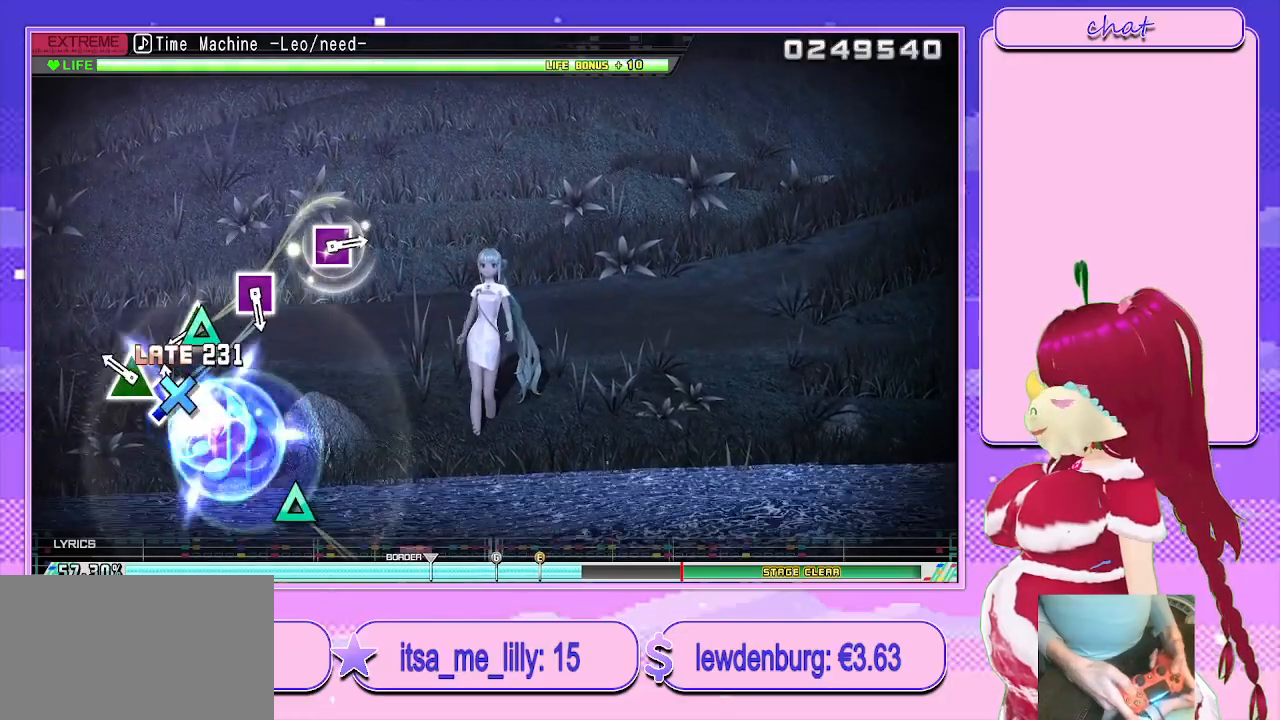
{"buttons": [], "left_stick": "center", "right_stick": "center", "events": [[50, "CROSS", "down"], [117, "DPAD_DOWN", "up"], [167, "CROSS", "up"], [283, "TRIANGLE", "down"], [417, "TRIANGLE", "up"]]}
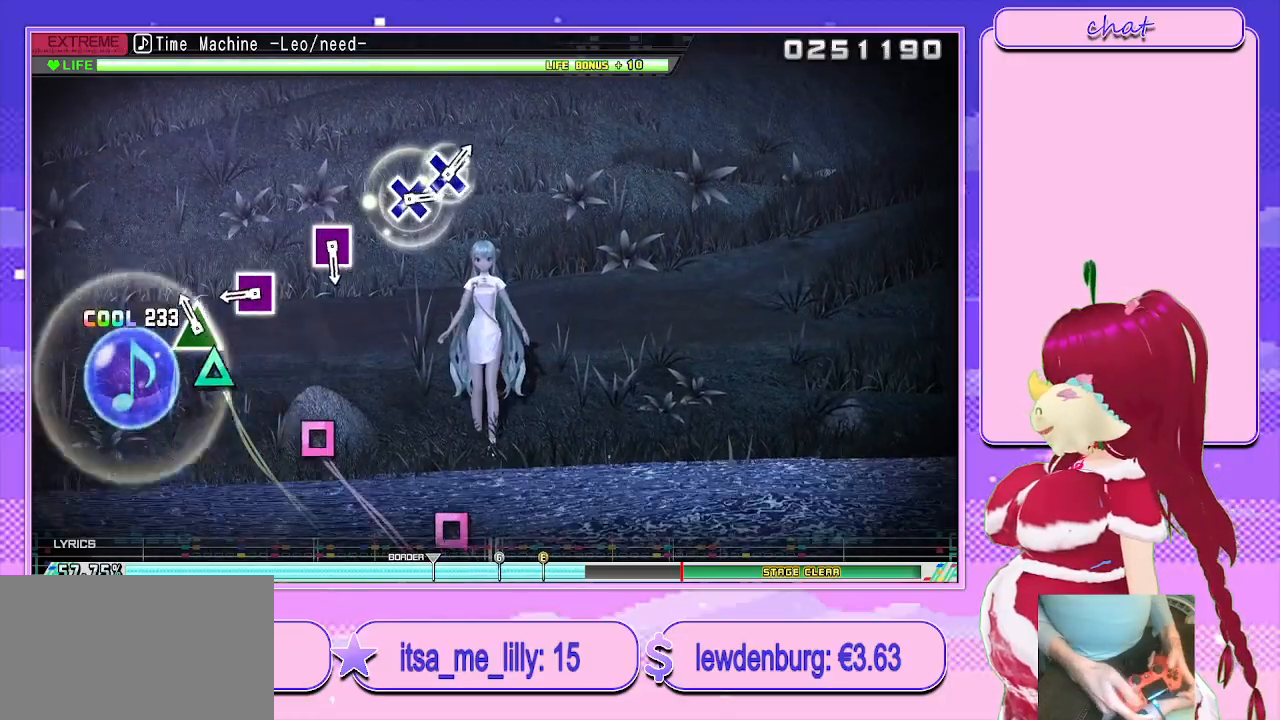
{"buttons": ["SQUARE"], "left_stick": "center", "right_stick": "center", "events": [[133, "TRIANGLE", "down"], [283, "TRIANGLE", "up"], [500, "SQUARE", "down"]]}
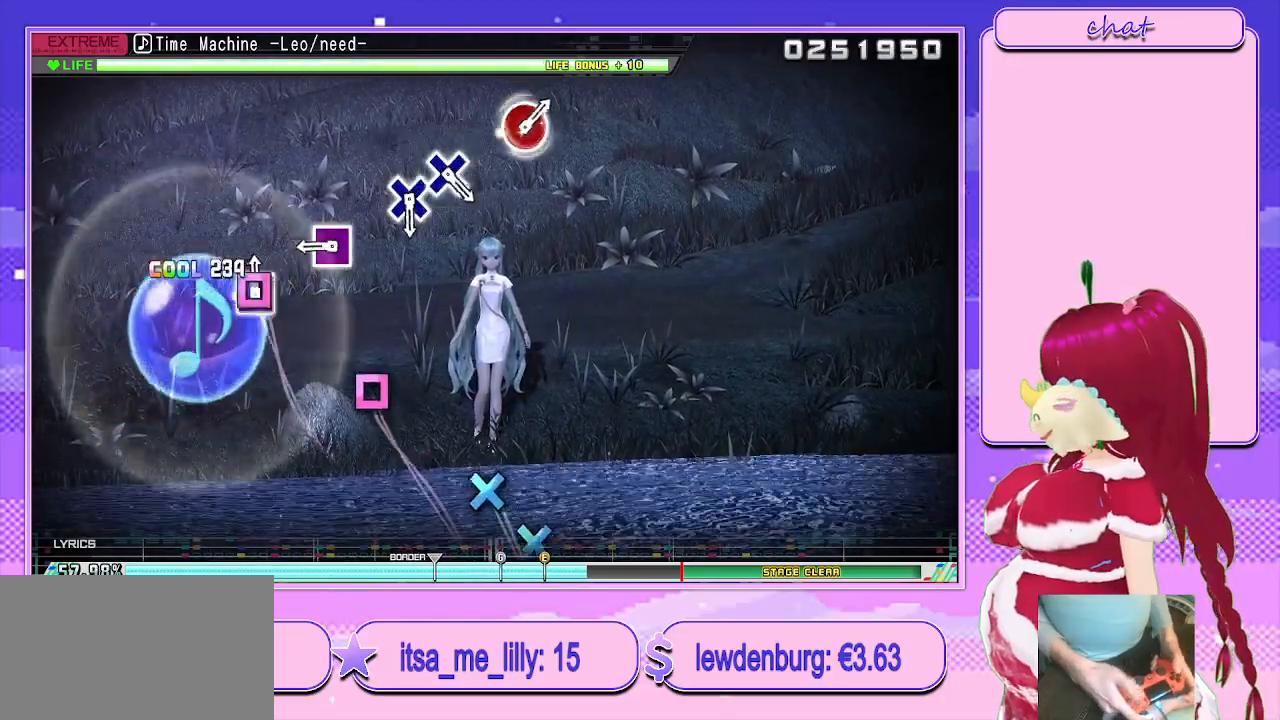
{"buttons": ["SQUARE"], "left_stick": "center", "right_stick": "center", "events": [[133, "SQUARE", "up"], [450, "SQUARE", "down"]]}
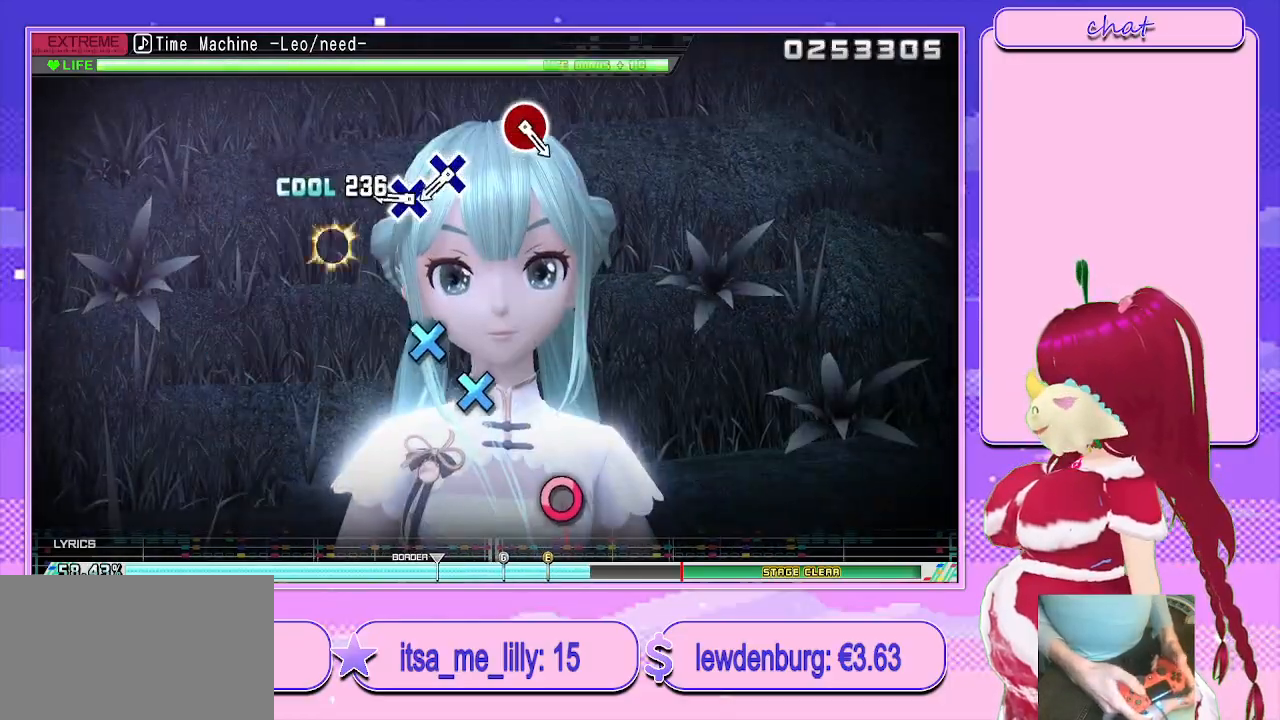
{"buttons": [], "left_stick": "center", "right_stick": "center", "events": [[50, "SQUARE", "up"], [417, "CROSS", "down"], [500, "CROSS", "up"]]}
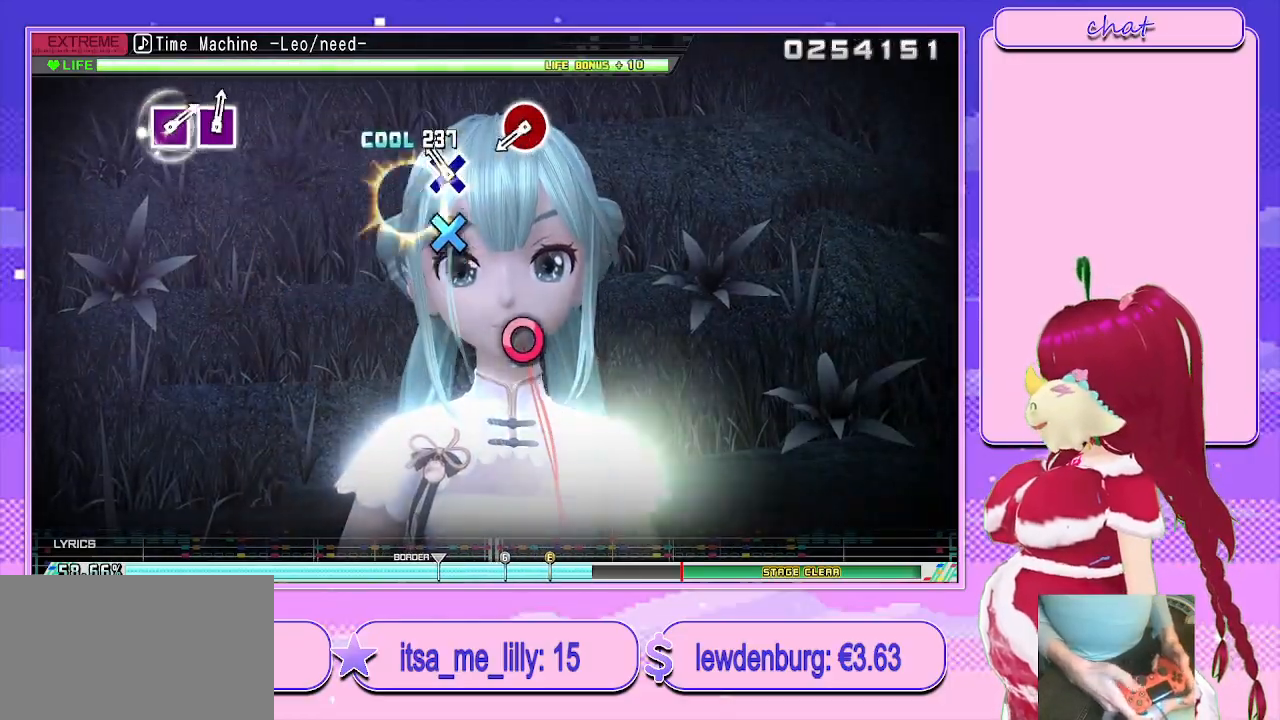
{"buttons": [], "left_stick": "center", "right_stick": "center", "events": [[167, "CROSS", "down"], [267, "CROSS", "up"]]}
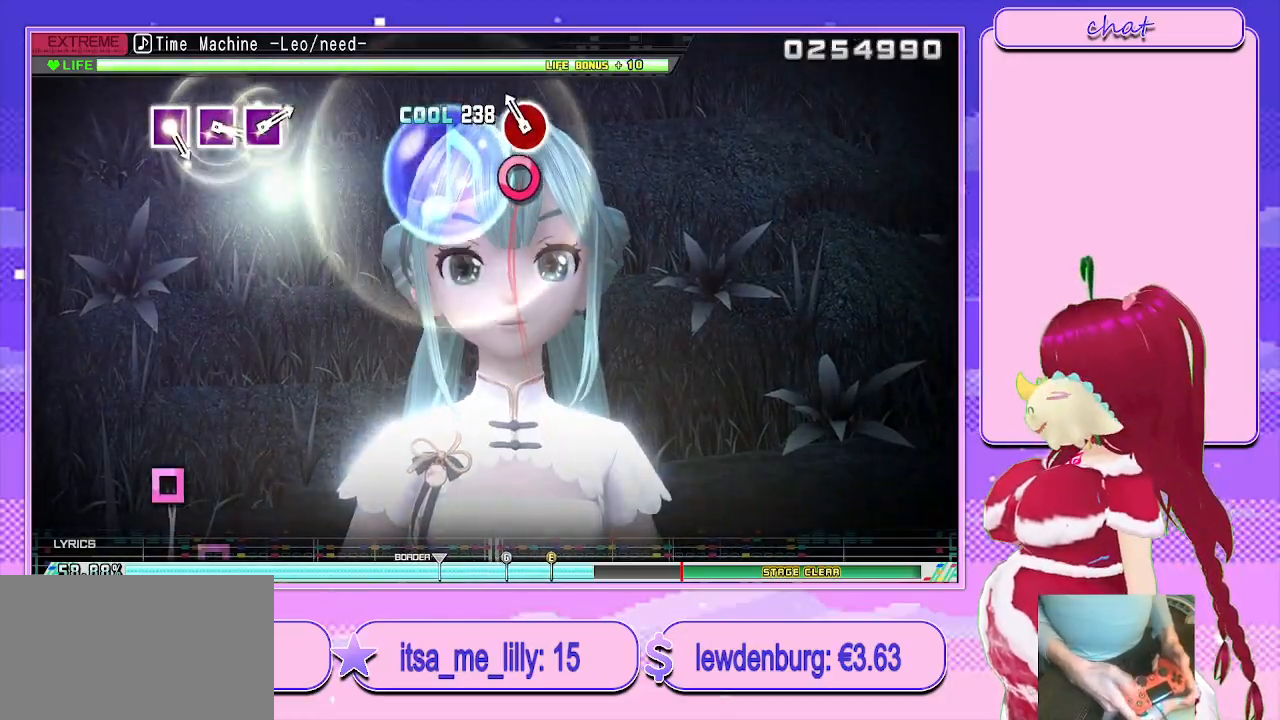
{"buttons": [], "left_stick": "center", "right_stick": "center", "events": [[167, "CIRCLE", "down"], [300, "CIRCLE", "up"]]}
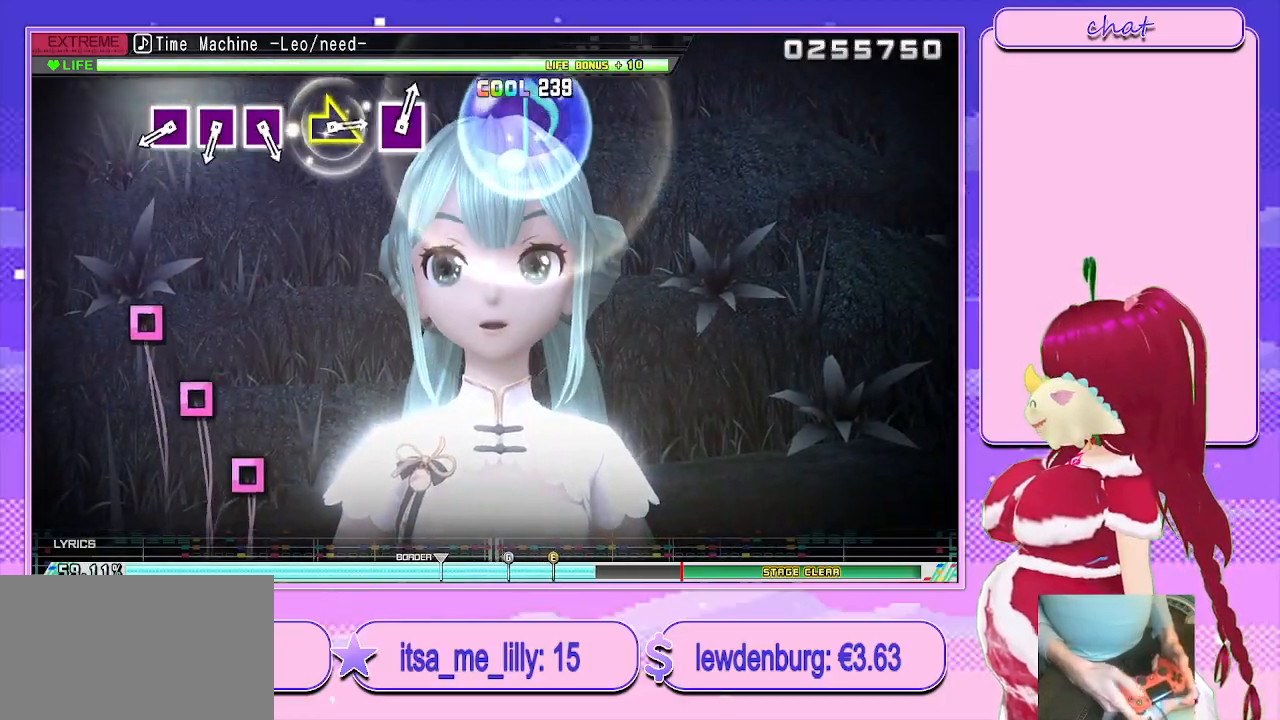
{"buttons": [], "left_stick": "center", "right_stick": "center", "events": []}
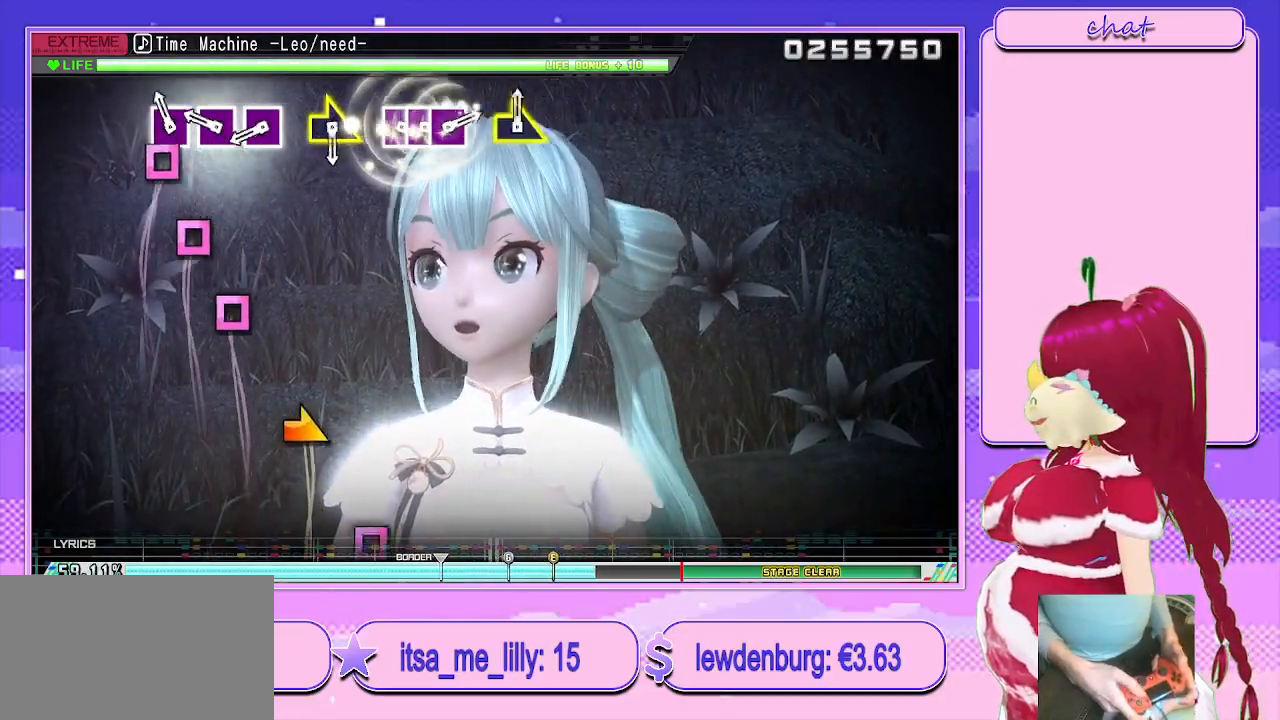
{"buttons": [], "left_stick": "center", "right_stick": "center", "events": [[117, "SQUARE", "down"], [200, "SQUARE", "up"], [350, "SQUARE", "down"], [433, "SQUARE", "up"]]}
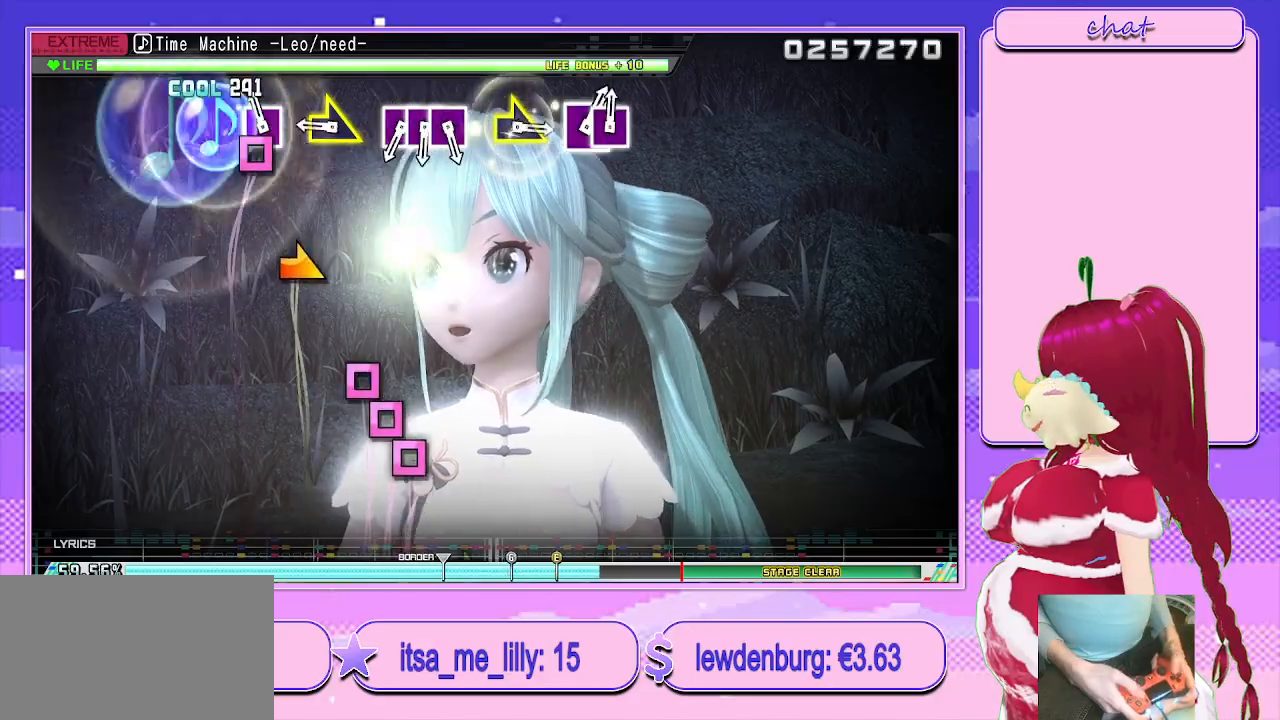
{"buttons": [], "left_stick": "right", "right_stick": "center", "events": [[83, "SQUARE", "down"], [183, "SQUARE", "up"], [467, "left_stick", "right"]]}
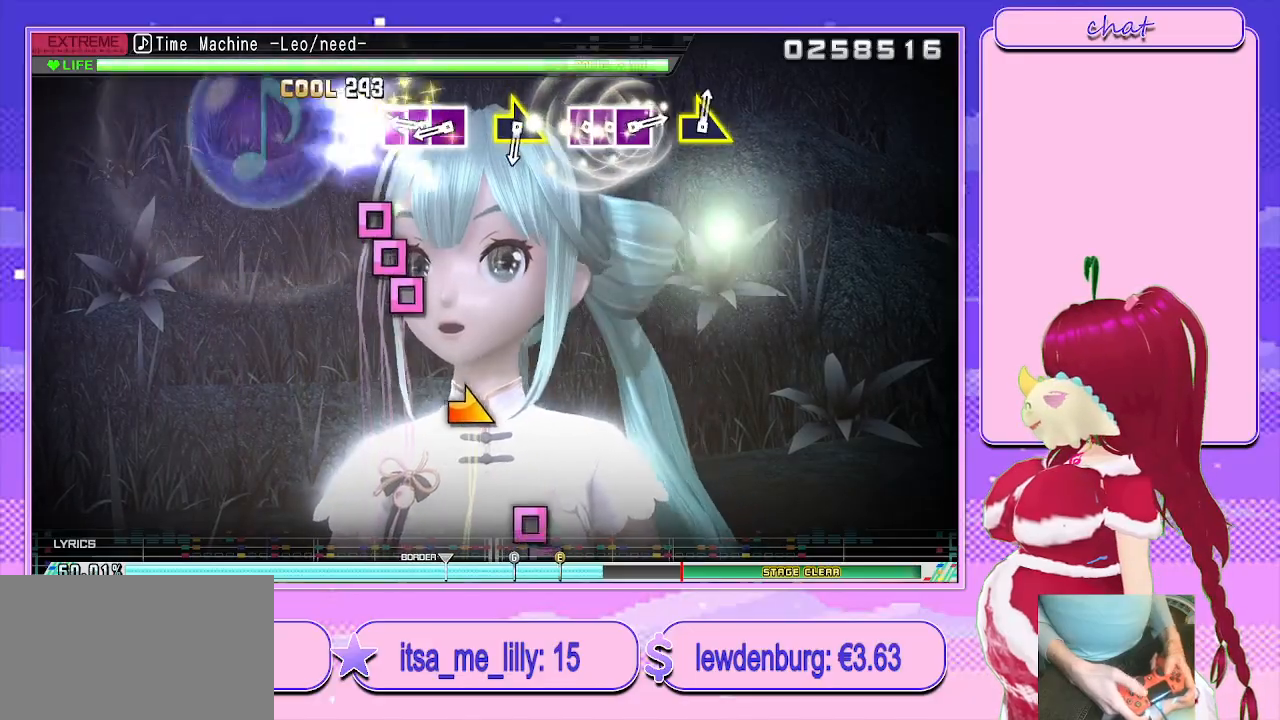
{"buttons": ["DPAD_LEFT"], "left_stick": "center", "right_stick": "center", "events": [[100, "left_stick", "center"], [267, "SQUARE", "down"], [400, "DPAD_LEFT", "down"], [400, "SQUARE", "up"]]}
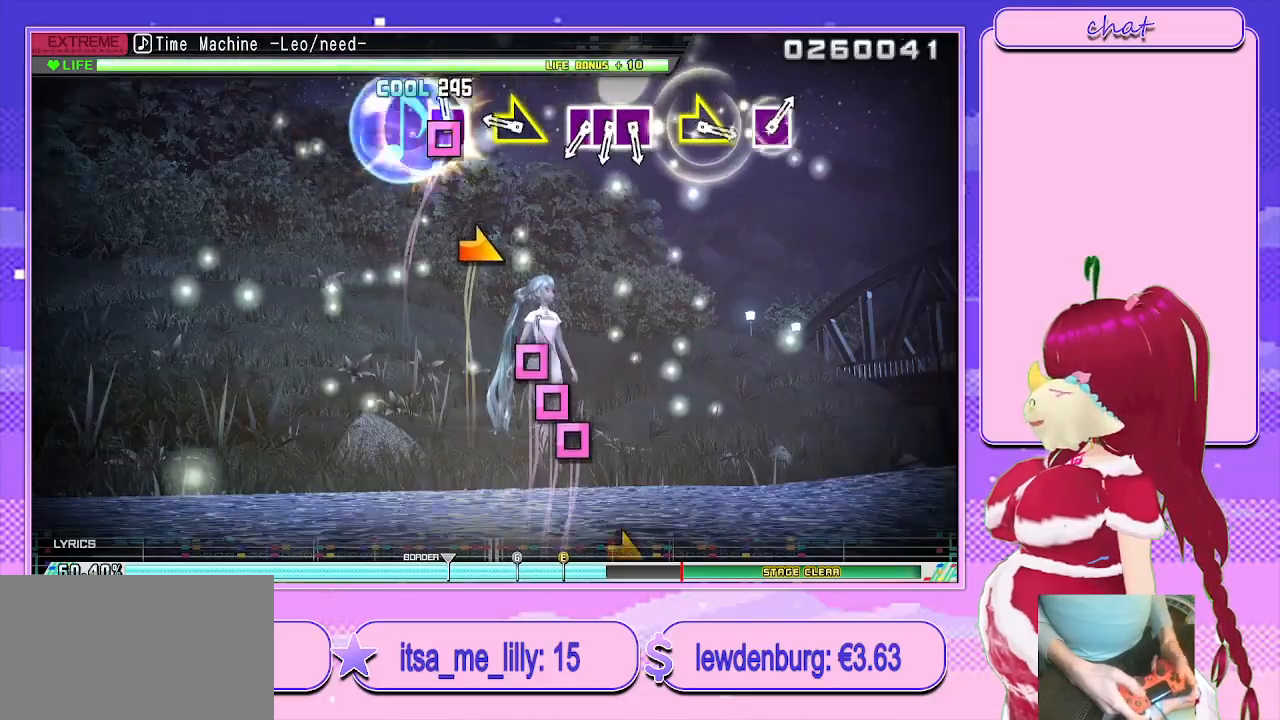
{"buttons": [], "left_stick": "right", "right_stick": "center", "events": [[17, "DPAD_LEFT", "up"], [17, "SQUARE", "down"], [117, "SQUARE", "up"], [400, "left_stick", "right"]]}
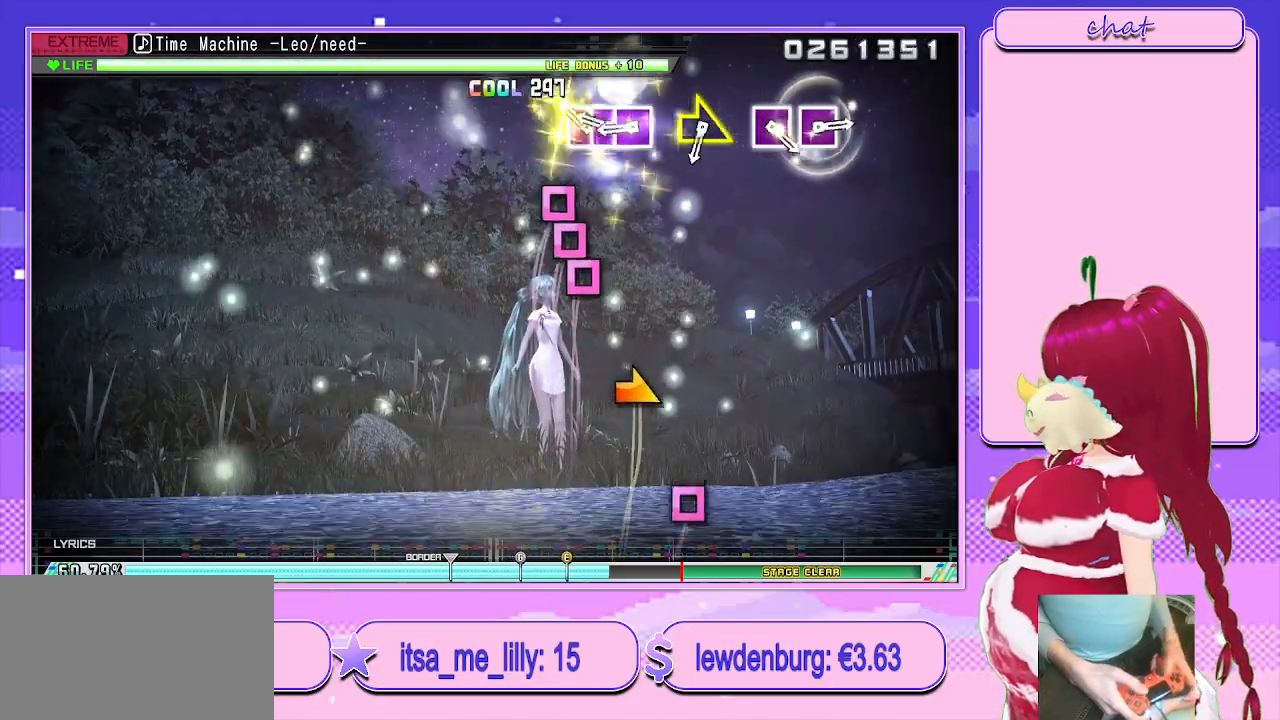
{"buttons": ["SQUARE"], "left_stick": "center", "right_stick": "center", "events": [[17, "left_stick", "center"], [217, "SQUARE", "down"], [350, "SQUARE", "up"], [367, "DPAD_LEFT", "down"], [483, "SQUARE", "down"], [500, "DPAD_LEFT", "up"]]}